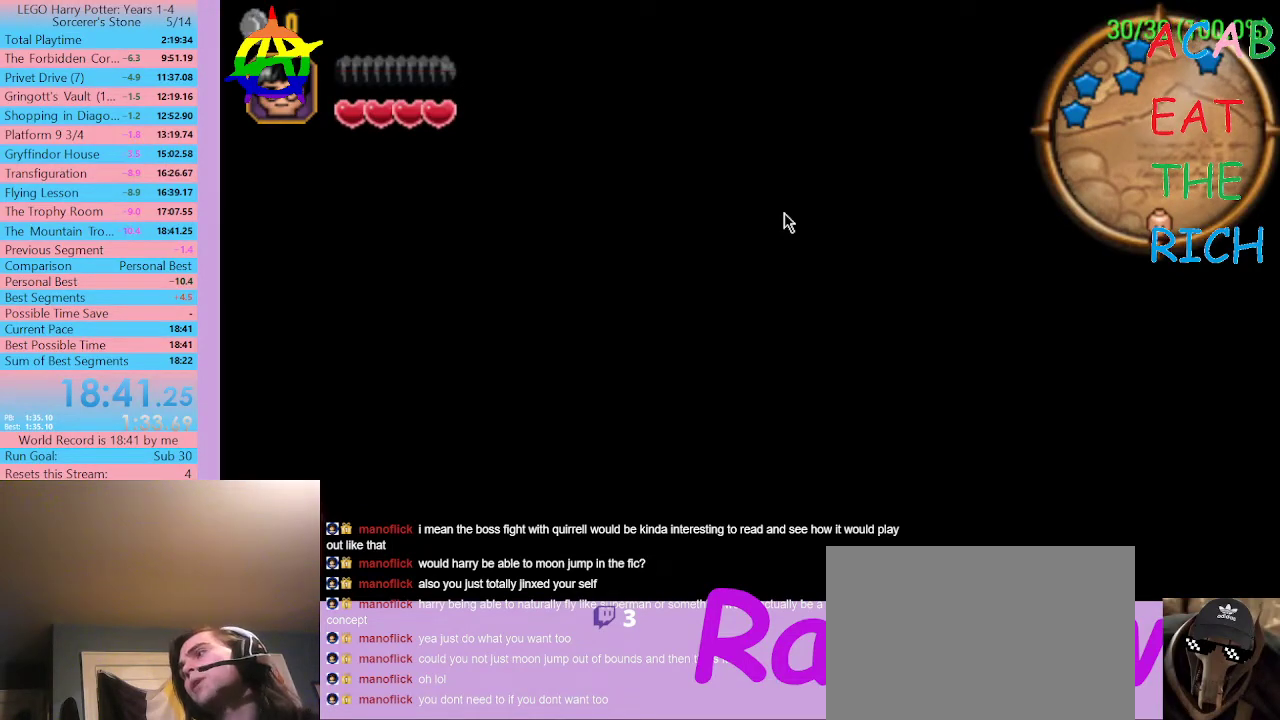
Gameplay with a controller (Xbox layout); each line is a JSON object with the inputs held at the frame after it (dt_ms = milliseconds from this image to that frame). "events" lists button and stick changes between this image and that frame as [ms after this image, input, new state], when the widget could be followed in between. Not read: L3 R3.
{"dt_ms": 500, "buttons": [], "left_stick": "center", "right_stick": "center", "events": []}
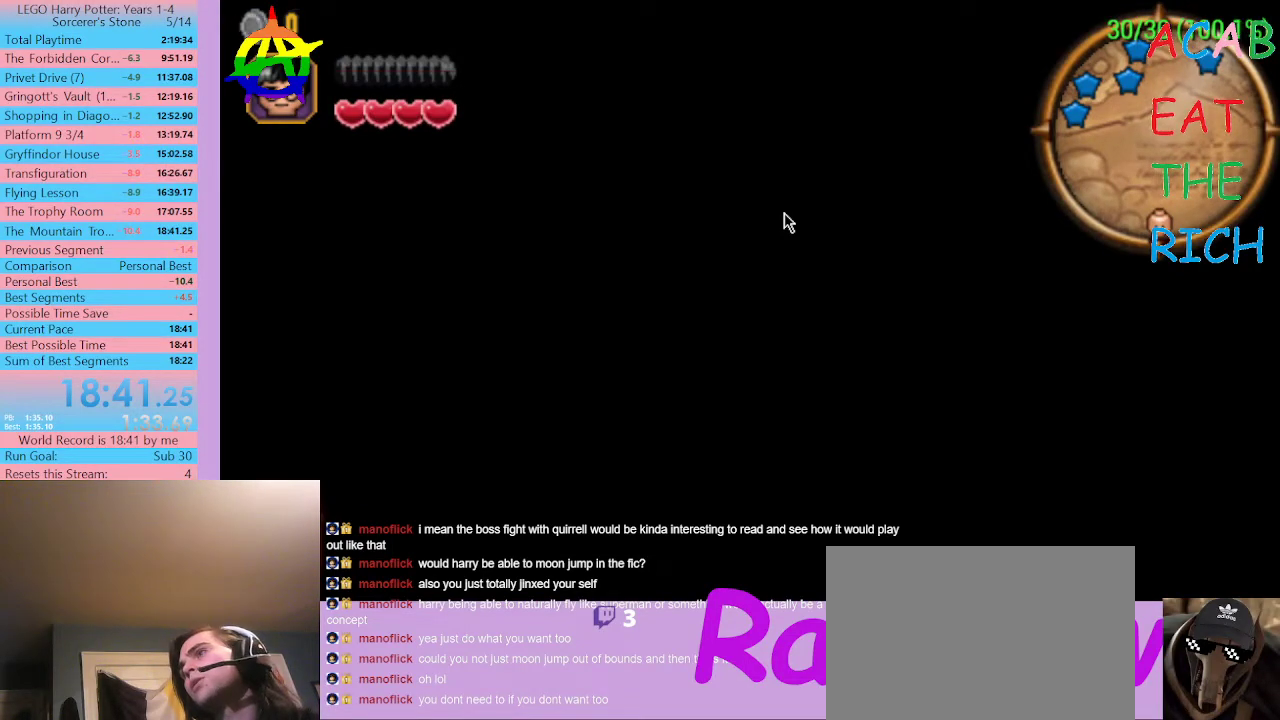
{"dt_ms": 500, "buttons": [], "left_stick": "center", "right_stick": "center", "events": []}
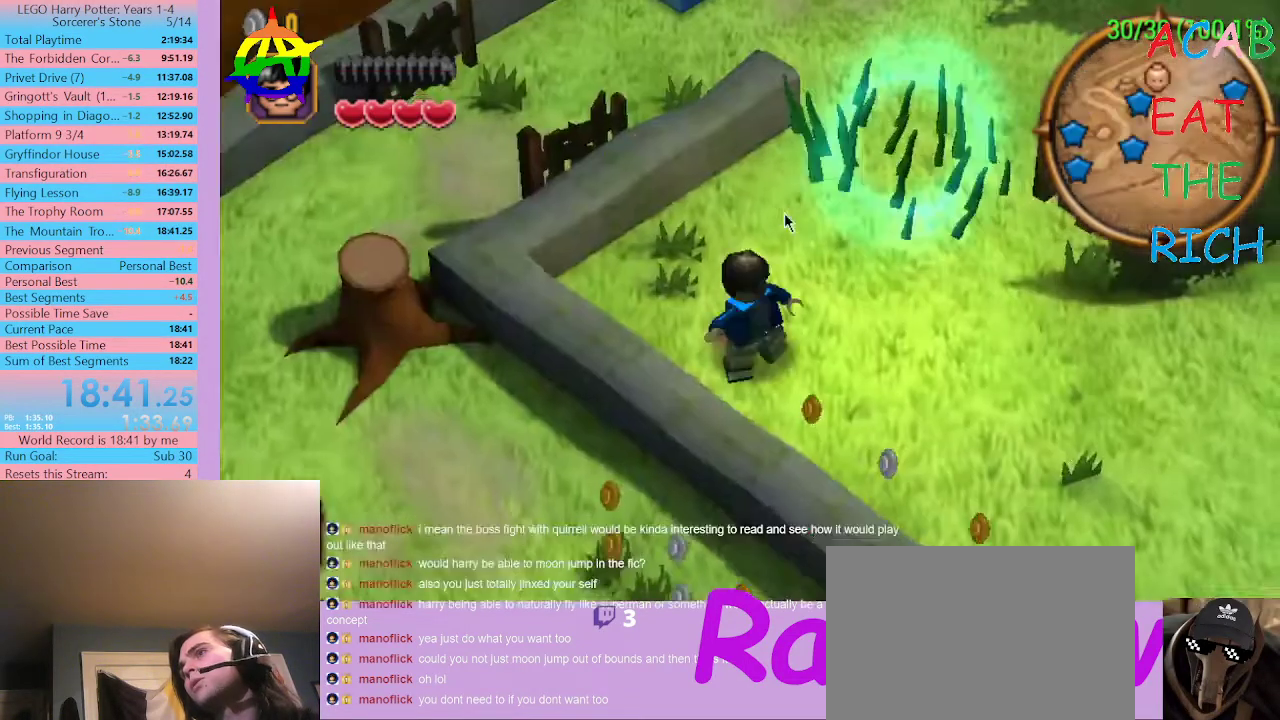
{"dt_ms": 500, "buttons": ["SELECT"], "left_stick": "center", "right_stick": "center", "events": [[400, "SELECT", "down"]]}
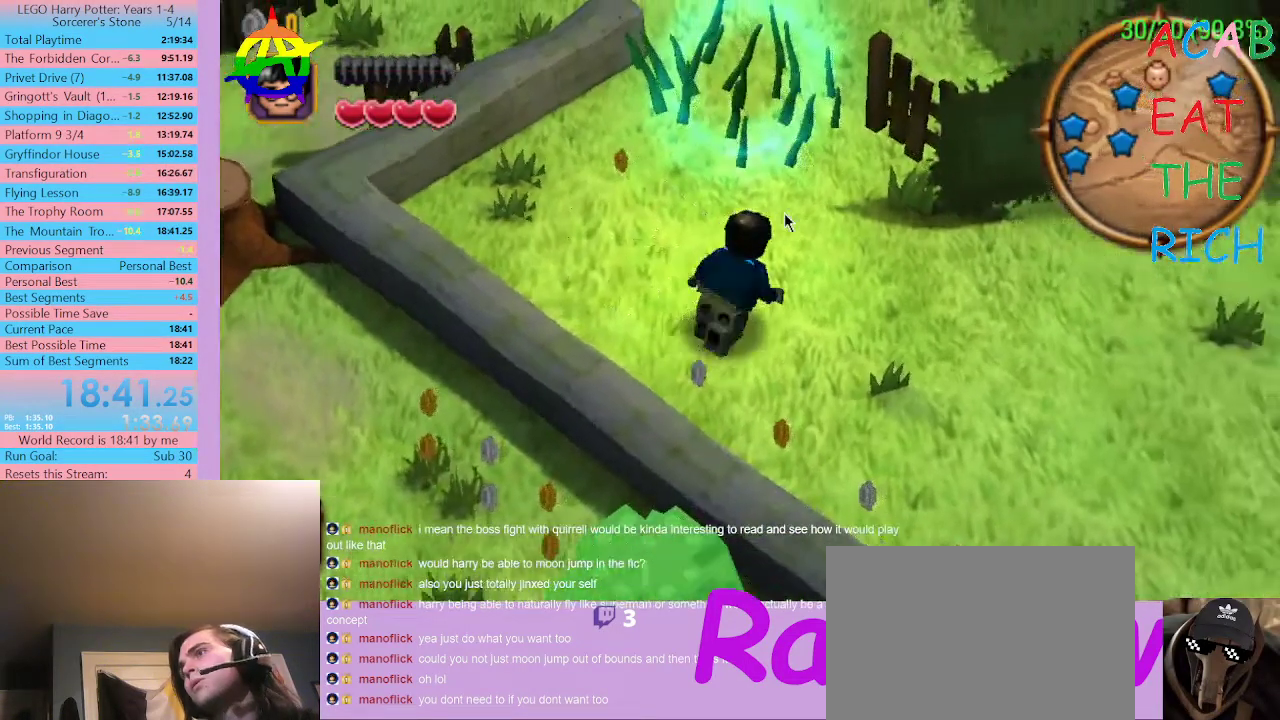
{"dt_ms": 500, "buttons": ["SELECT"], "left_stick": "center", "right_stick": "center", "events": []}
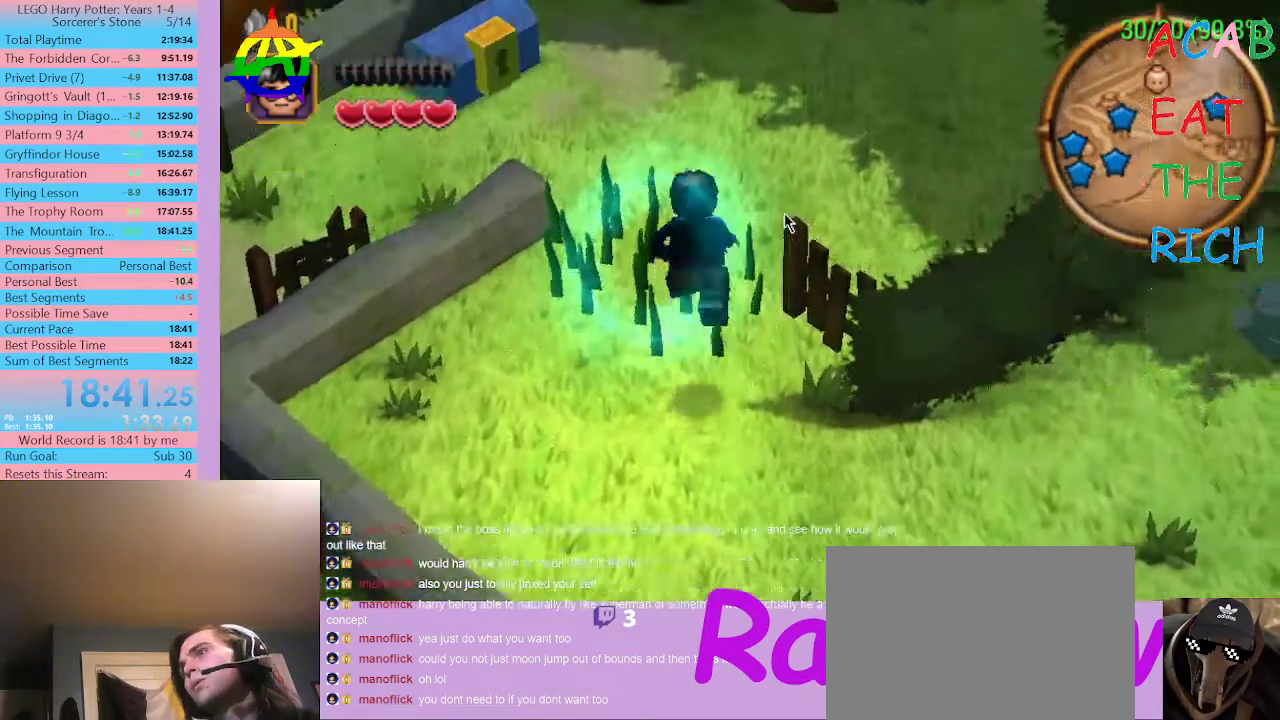
{"dt_ms": 500, "buttons": ["R1"], "left_stick": "center", "right_stick": "center", "events": [[200, "SELECT", "up"], [467, "R1", "down"]]}
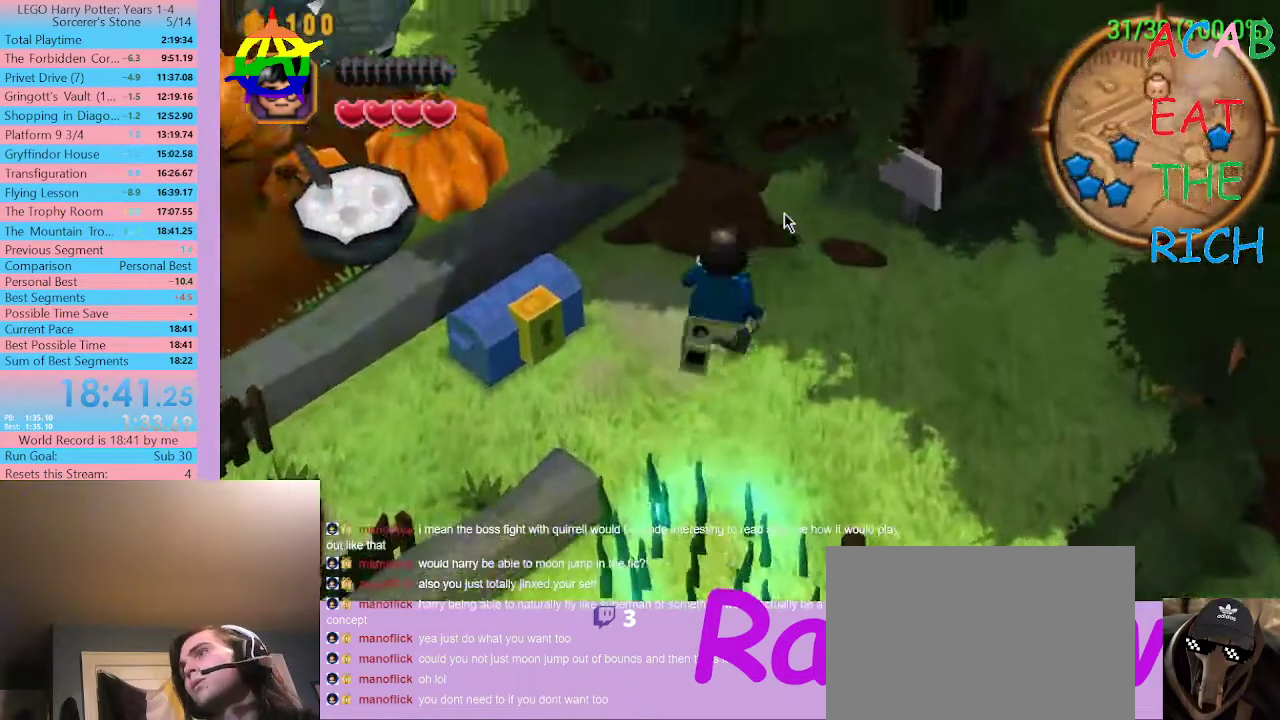
{"dt_ms": 1000, "buttons": [], "left_stick": "center", "right_stick": "center"}
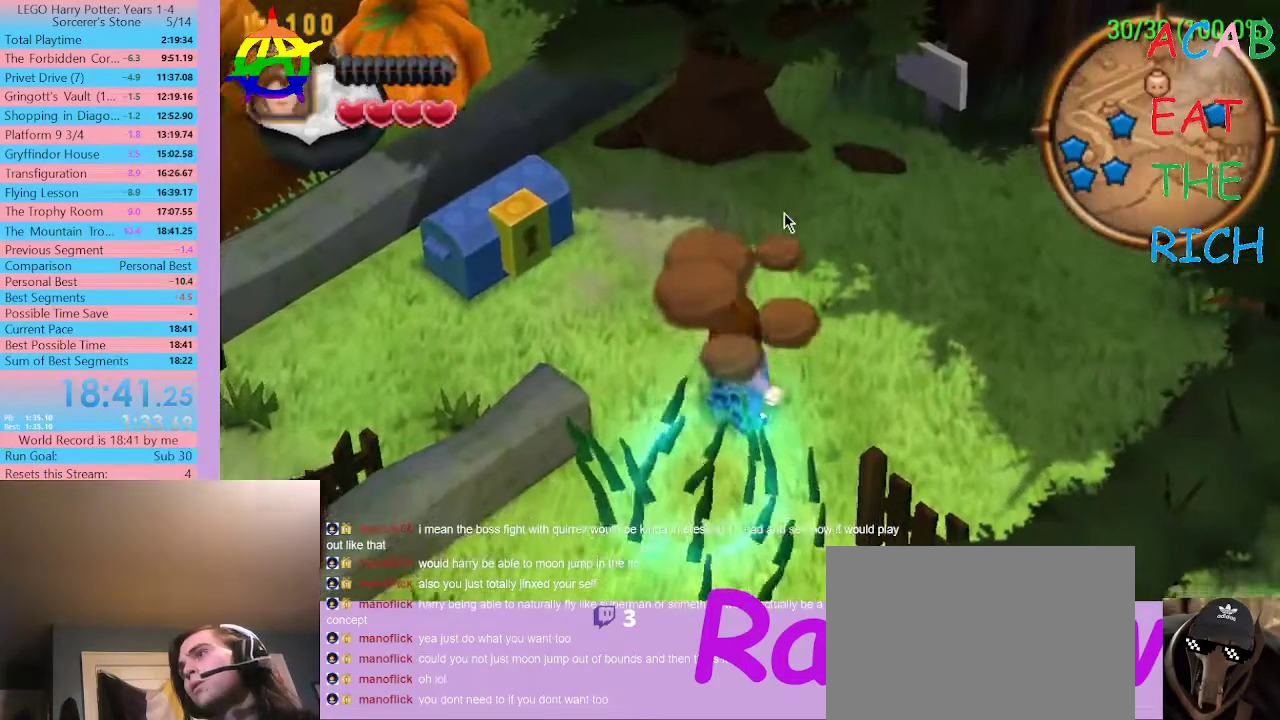
{"dt_ms": 500, "buttons": ["SELECT"], "left_stick": "center", "right_stick": "center", "events": [[167, "SELECT", "down"]]}
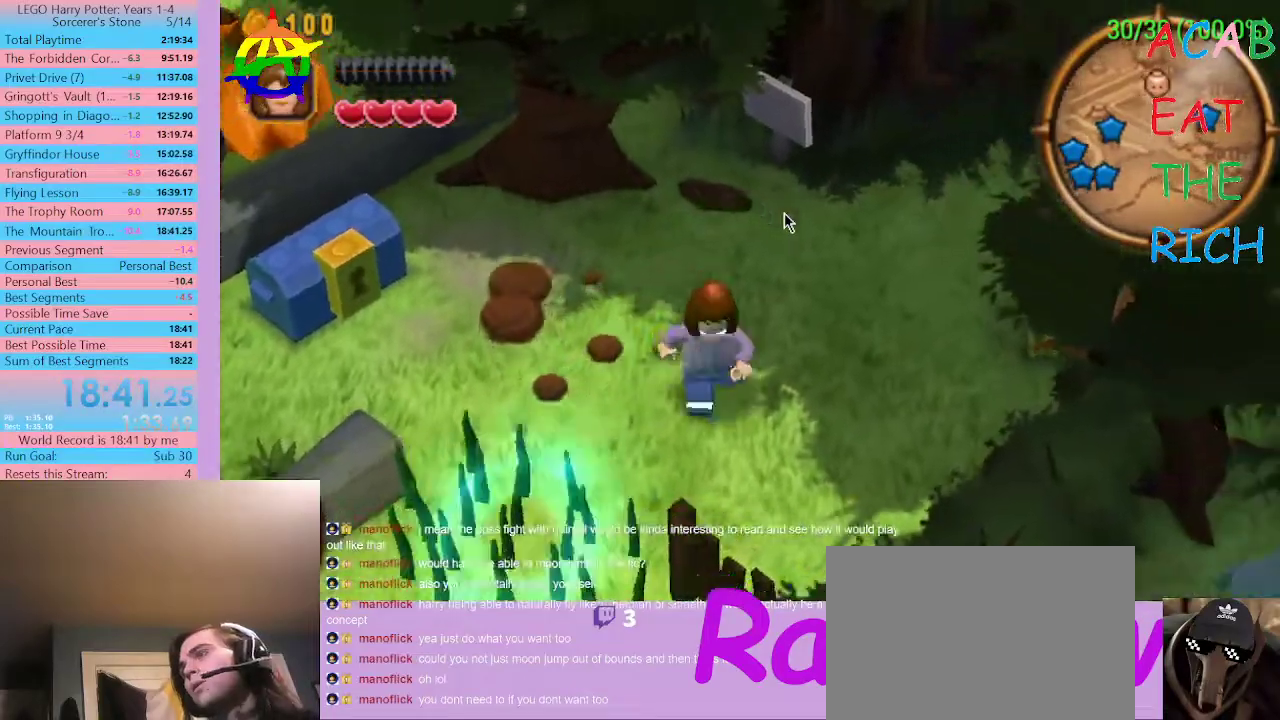
{"dt_ms": 500, "buttons": [], "left_stick": "center", "right_stick": "center", "events": [[367, "SELECT", "up"]]}
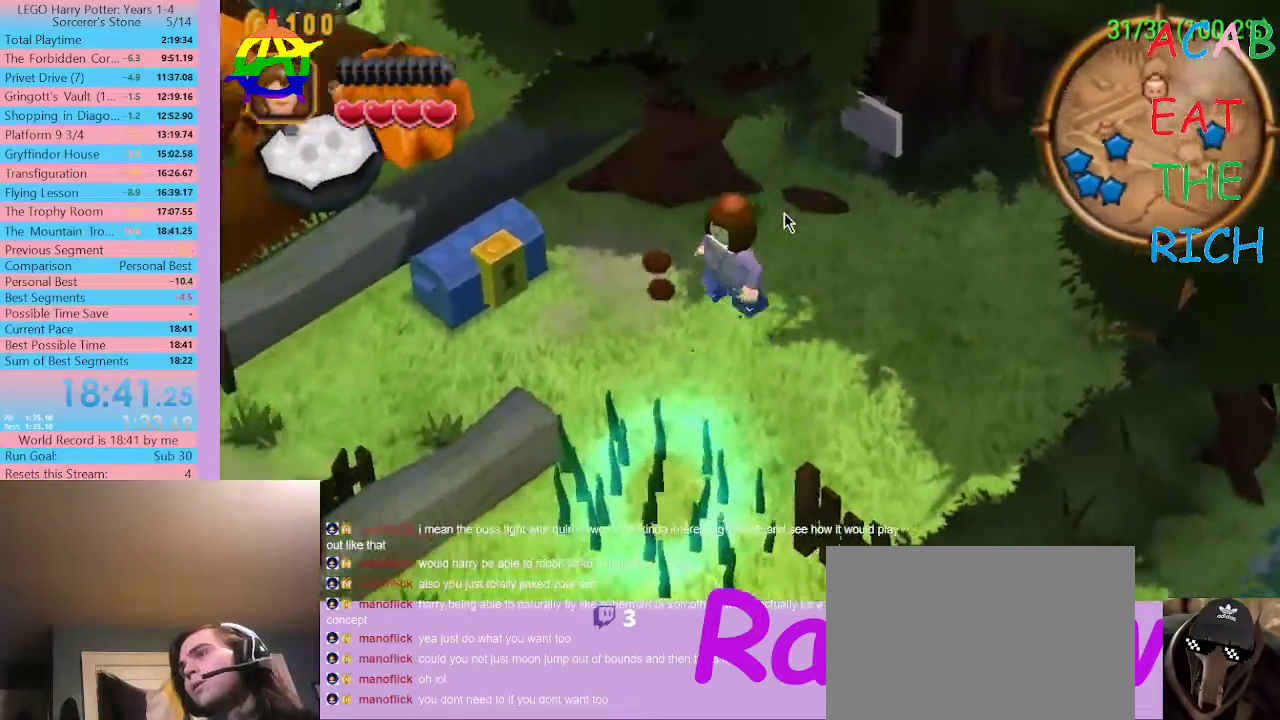
{"dt_ms": 500, "buttons": [], "left_stick": "center", "right_stick": "center", "events": [[100, "R1", "down"], [267, "R1", "up"], [333, "R1", "down"], [367, "R1", "up"], [433, "R1", "down"], [467, "R1", "up"]]}
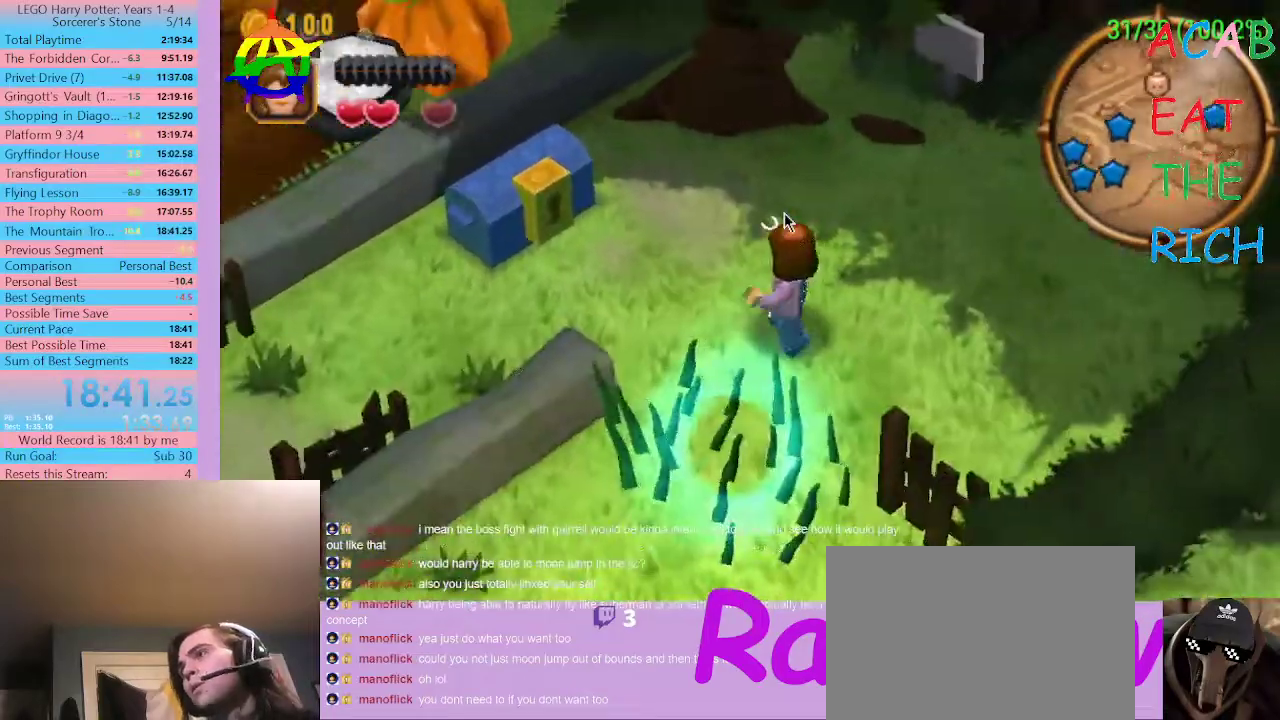
{"dt_ms": 500, "buttons": [], "left_stick": "center", "right_stick": "center", "events": [[33, "R1", "down"], [67, "R1", "up"], [100, "R1", "down"], [167, "R1", "up"]]}
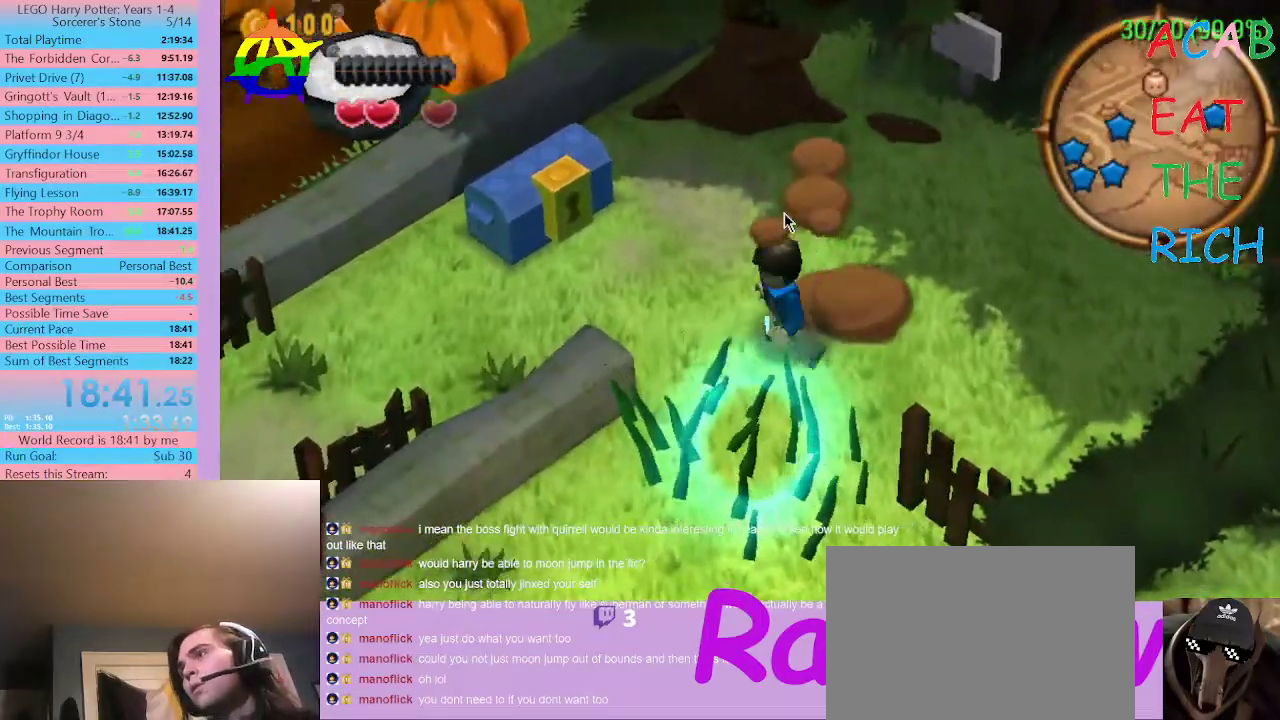
{"dt_ms": 500, "buttons": ["SELECT"], "left_stick": "center", "right_stick": "center", "events": [[300, "SELECT", "down"]]}
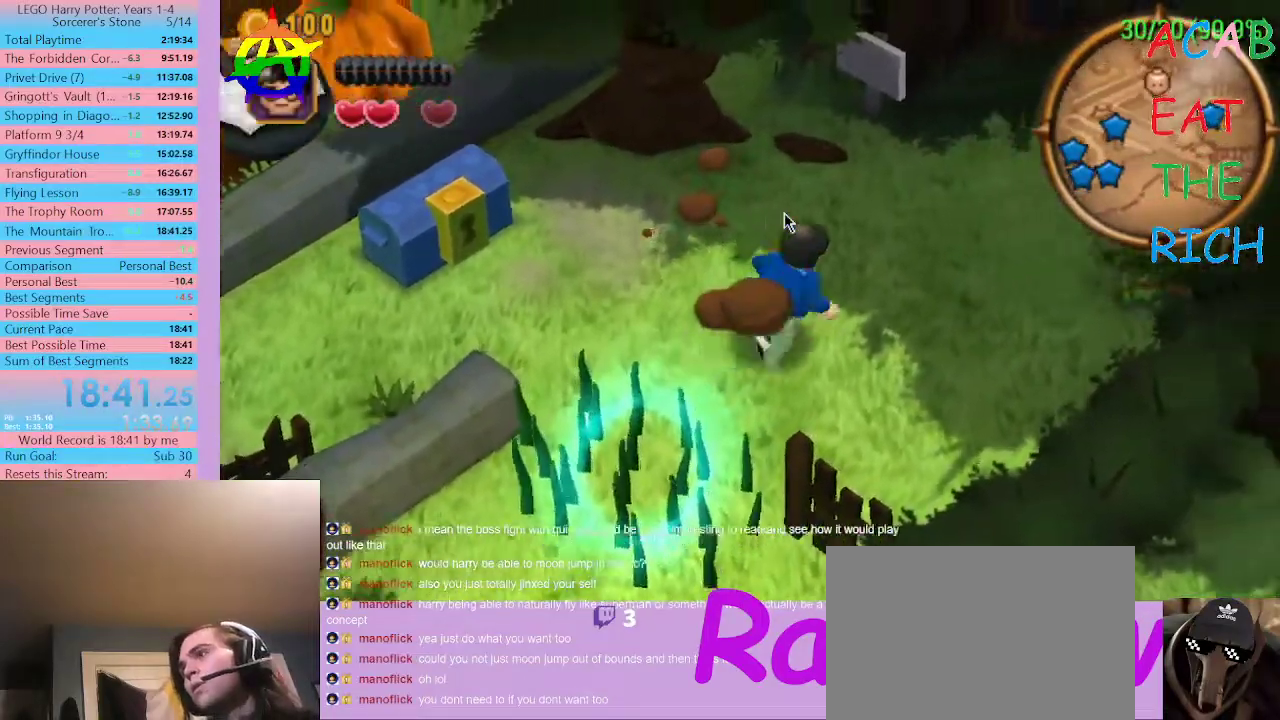
{"dt_ms": 500, "buttons": ["SELECT"], "left_stick": "center", "right_stick": "center", "events": []}
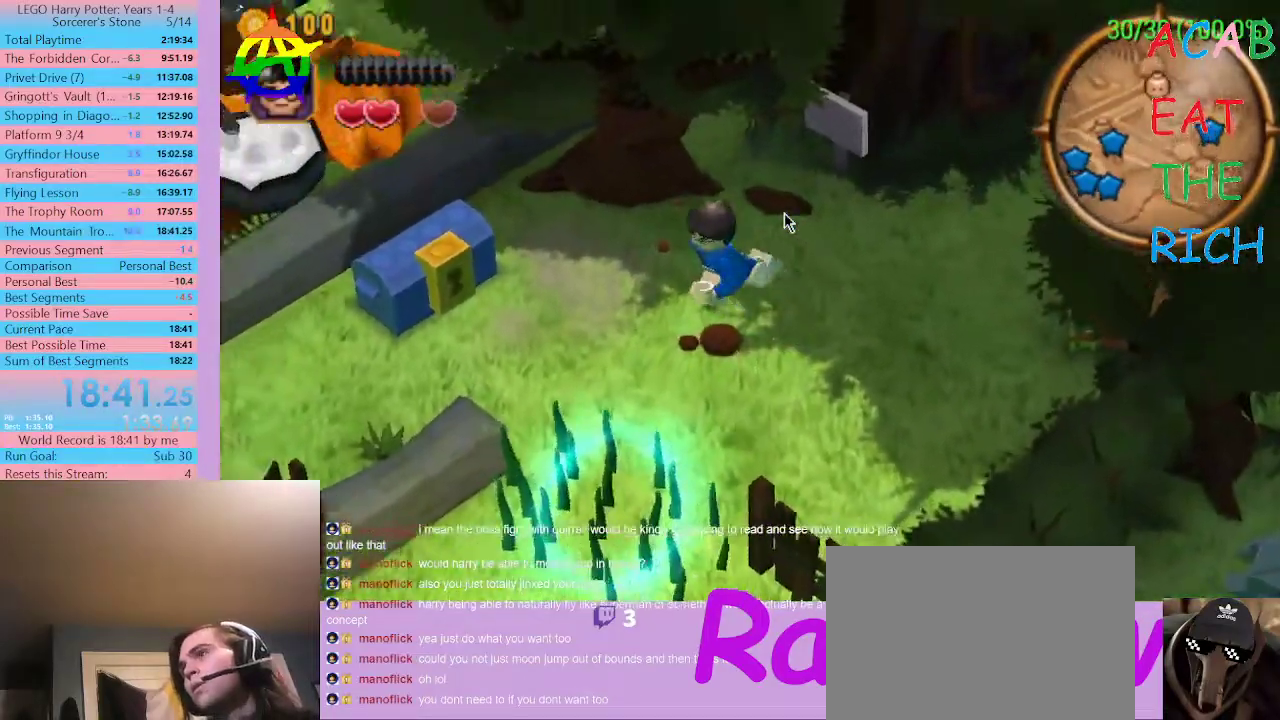
{"dt_ms": 500, "buttons": [], "left_stick": "center", "right_stick": "center", "events": [[133, "SELECT", "up"], [400, "R1", "down"], [433, "R1", "up"]]}
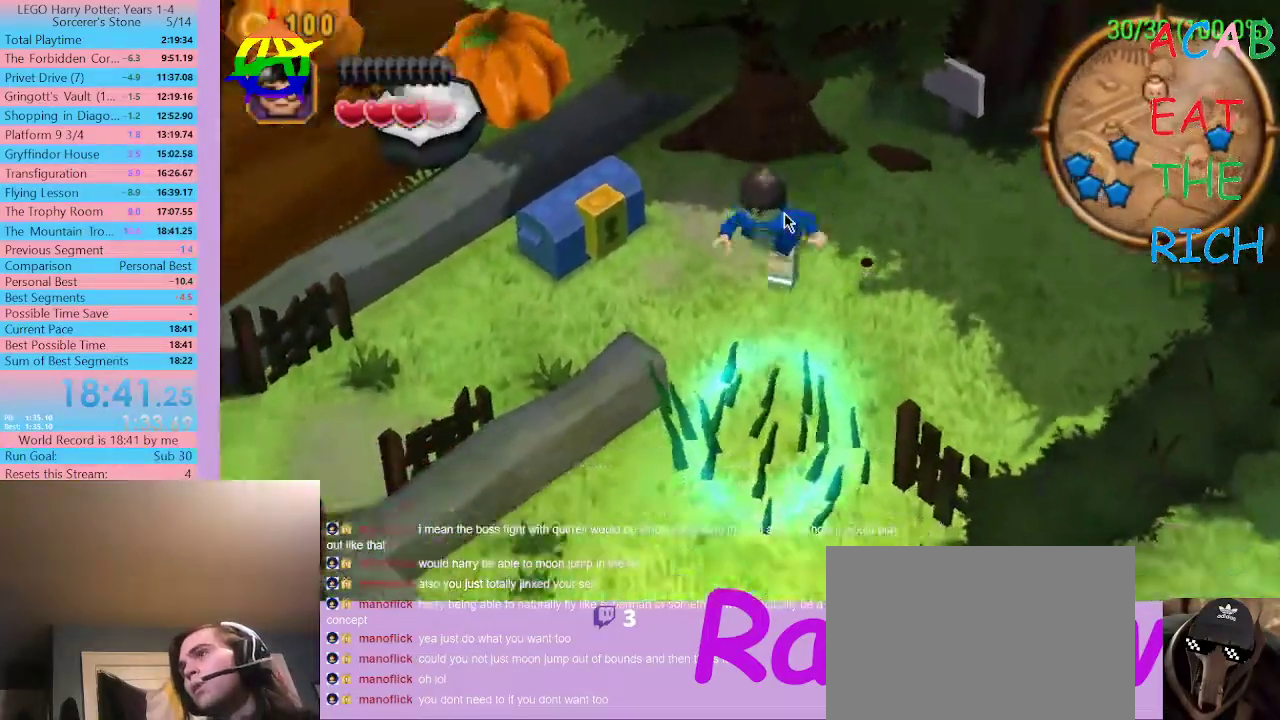
{"dt_ms": 500, "buttons": [], "left_stick": "center", "right_stick": "center", "events": [[33, "R1", "down"], [67, "R1", "up"], [133, "R1", "down"], [167, "R1", "up"], [233, "R1", "down"], [267, "R1", "up"], [333, "R1", "down"], [400, "R1", "up"]]}
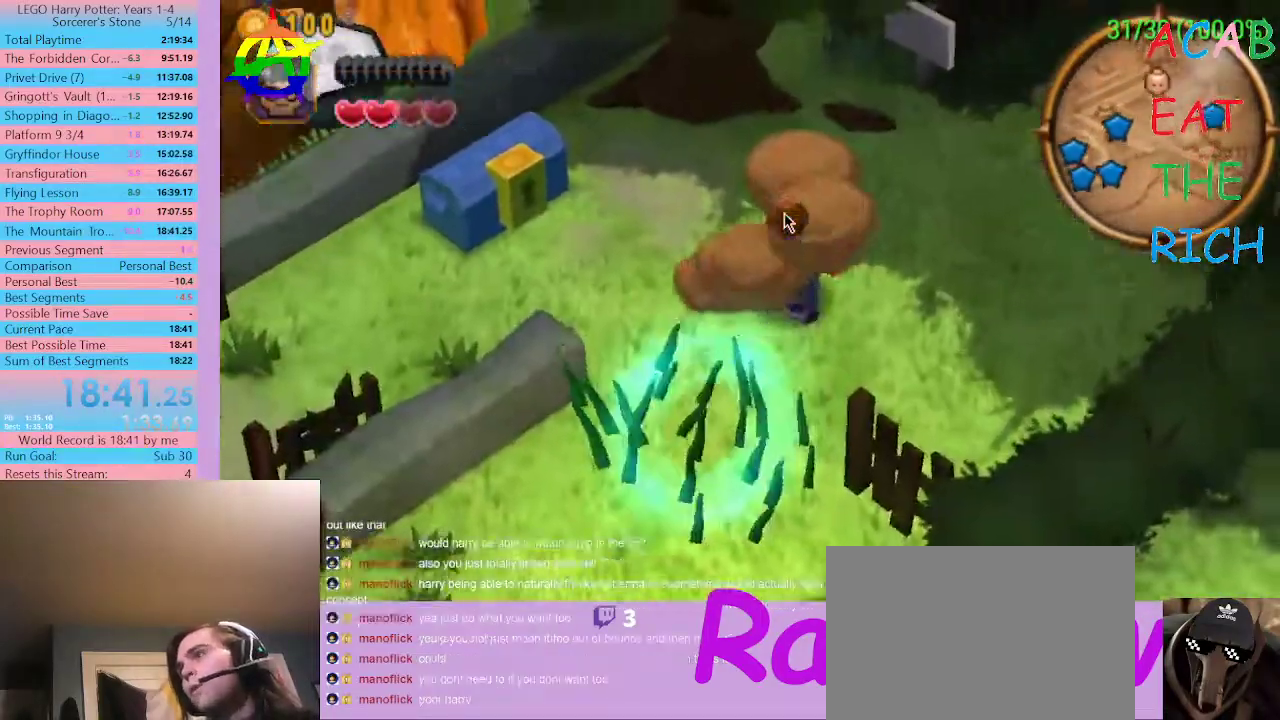
{"dt_ms": 500, "buttons": [], "left_stick": "center", "right_stick": "center", "events": []}
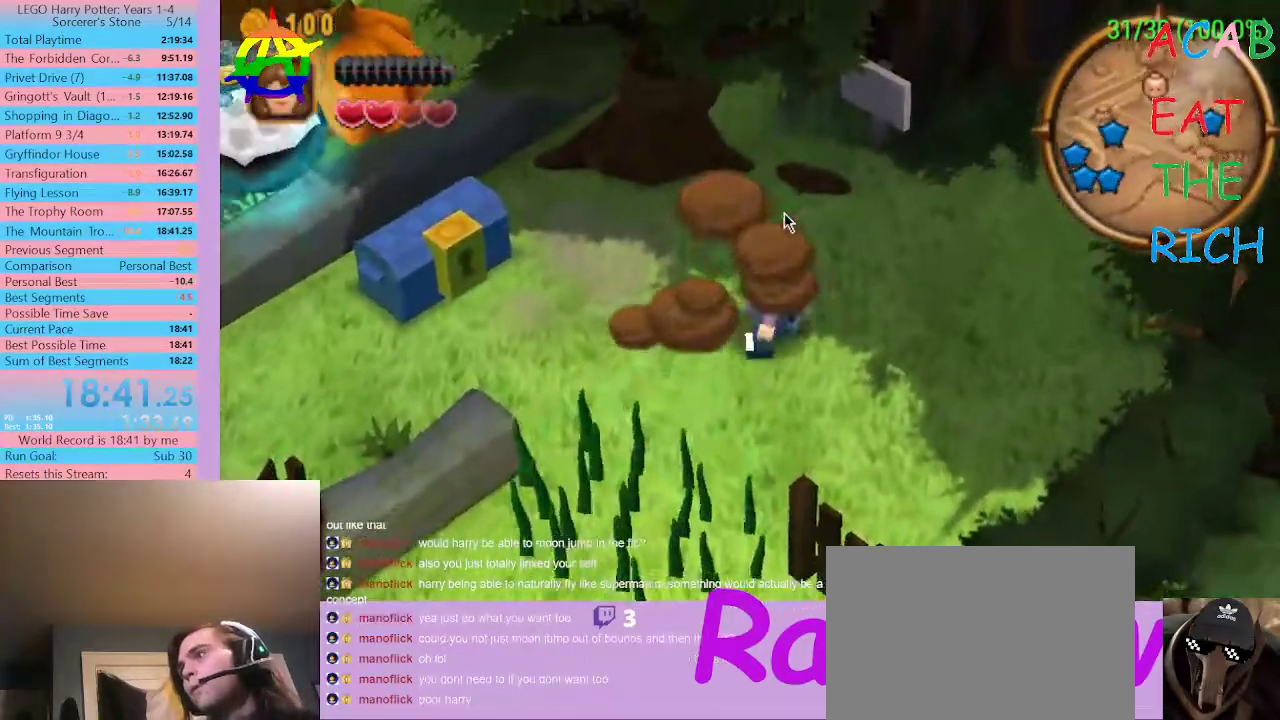
{"dt_ms": 500, "buttons": ["SELECT"], "left_stick": "center", "right_stick": "center", "events": [[67, "SELECT", "down"]]}
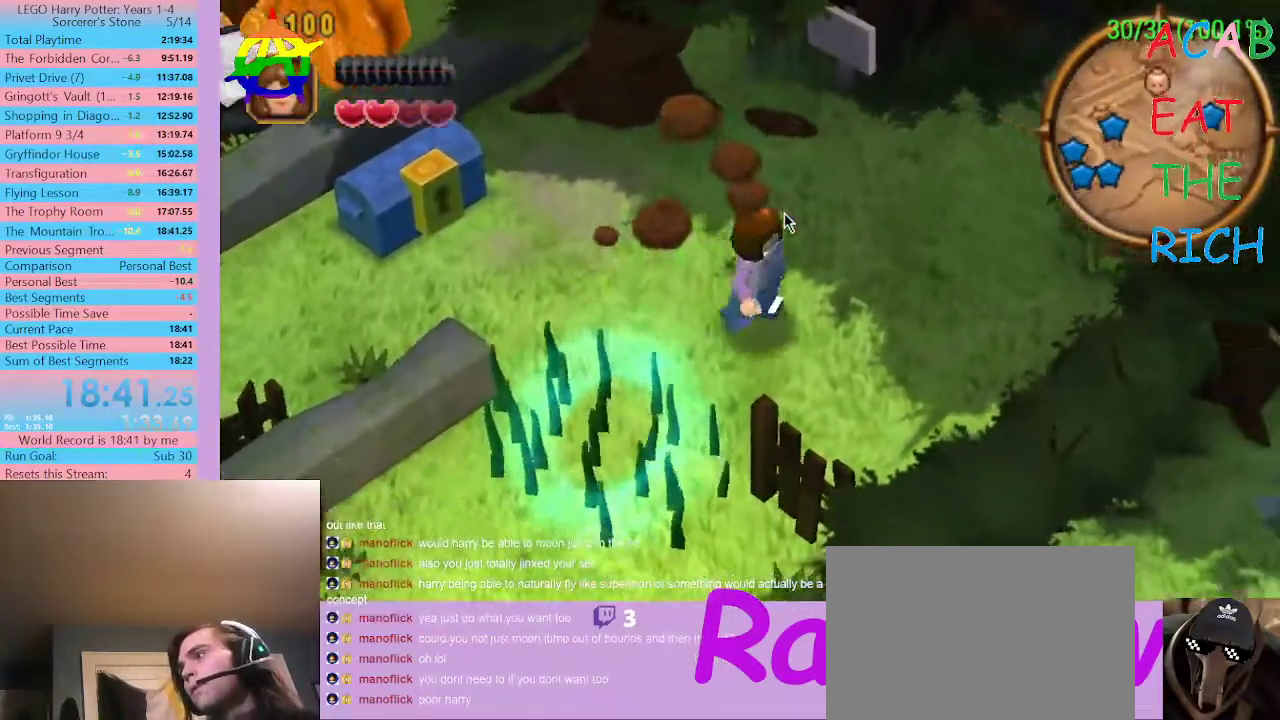
{"dt_ms": 500, "buttons": [], "left_stick": "center", "right_stick": "center", "events": [[333, "SELECT", "up"]]}
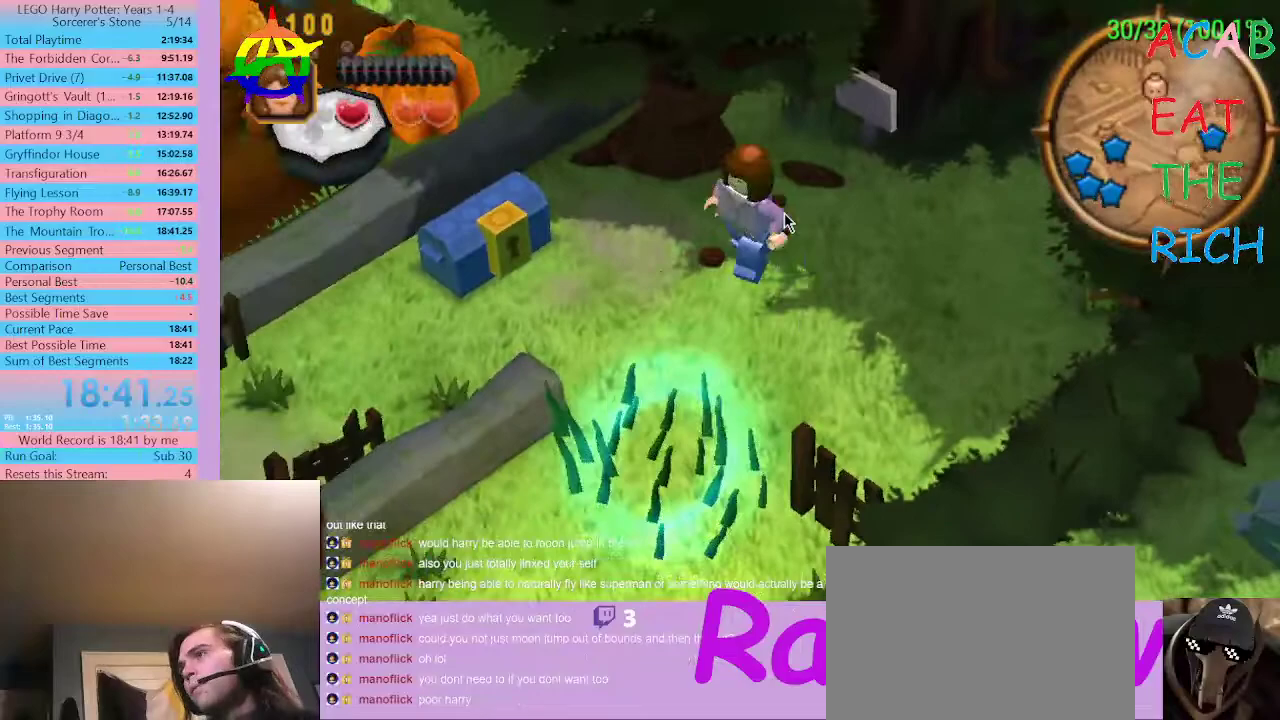
{"dt_ms": 500, "buttons": ["R1"], "left_stick": "center", "right_stick": "center", "events": [[233, "R1", "down"], [300, "R1", "up"], [367, "R1", "down"], [400, "R1", "up"], [467, "R1", "down"]]}
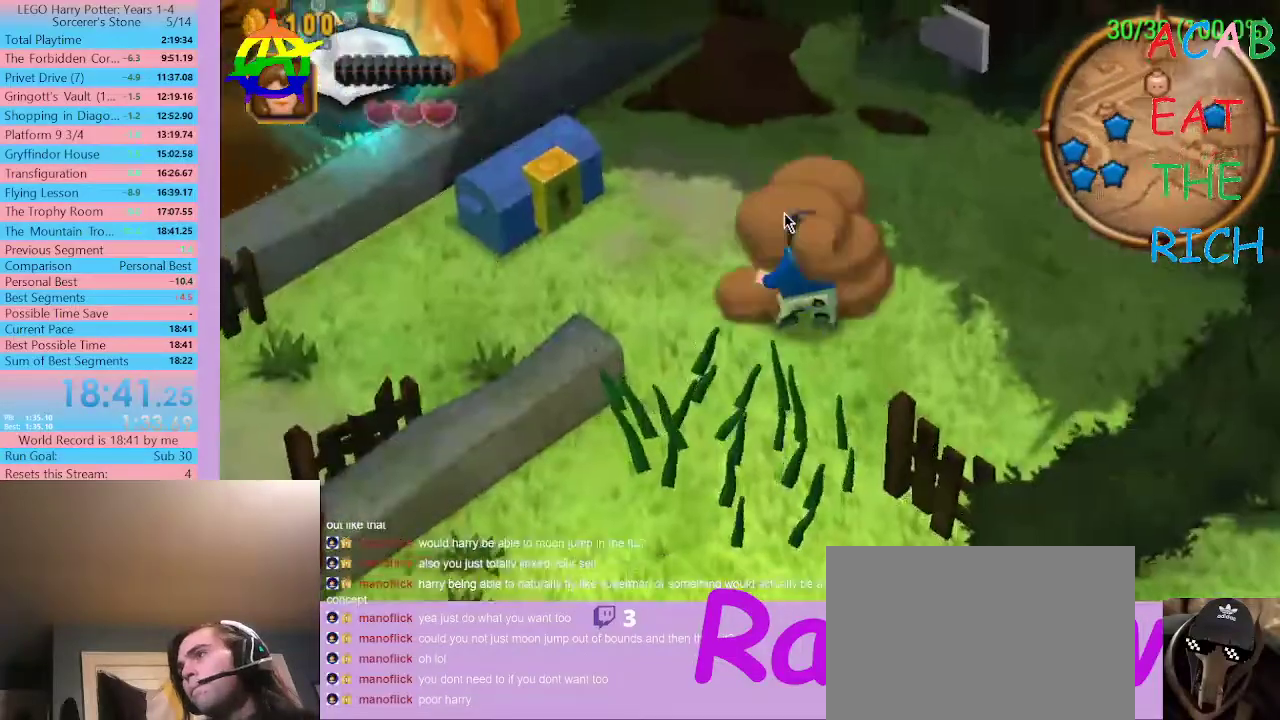
{"dt_ms": 500, "buttons": [], "left_stick": "center", "right_stick": "center", "events": [[133, "R1", "up"], [167, "R1", "down"], [233, "R1", "up"]]}
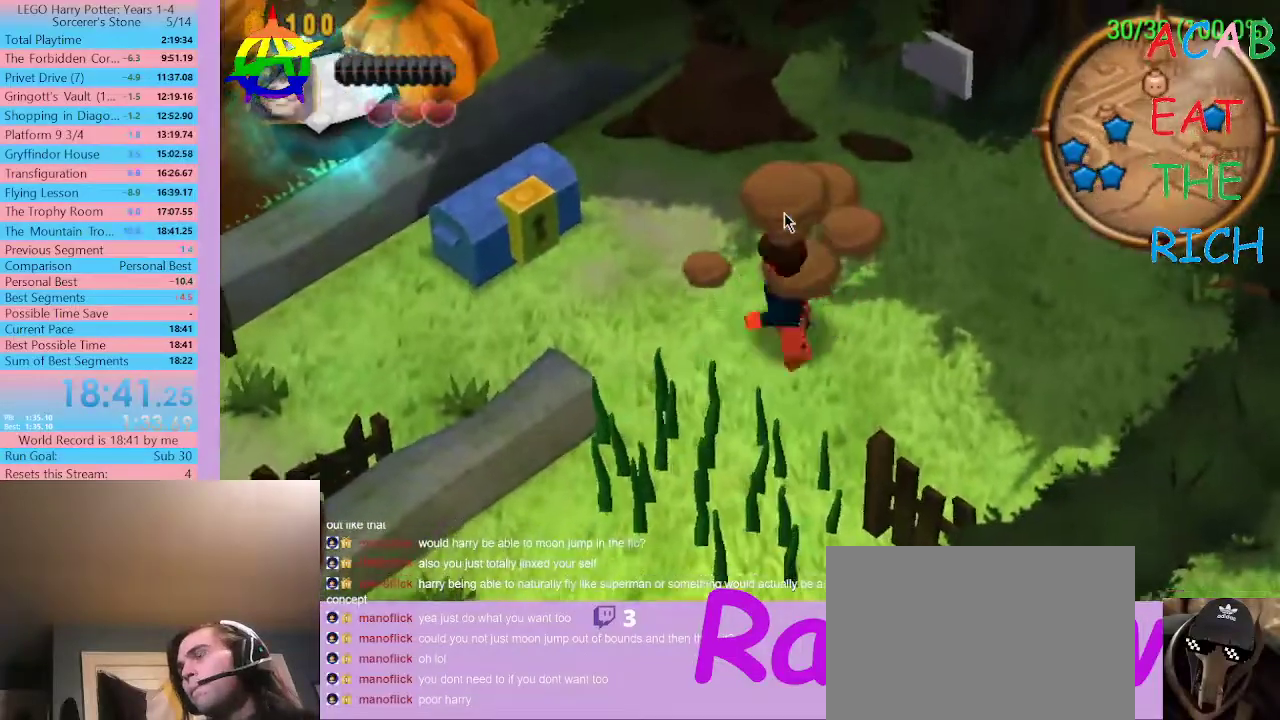
{"dt_ms": 500, "buttons": ["SELECT"], "left_stick": "center", "right_stick": "center", "events": [[100, "SELECT", "down"]]}
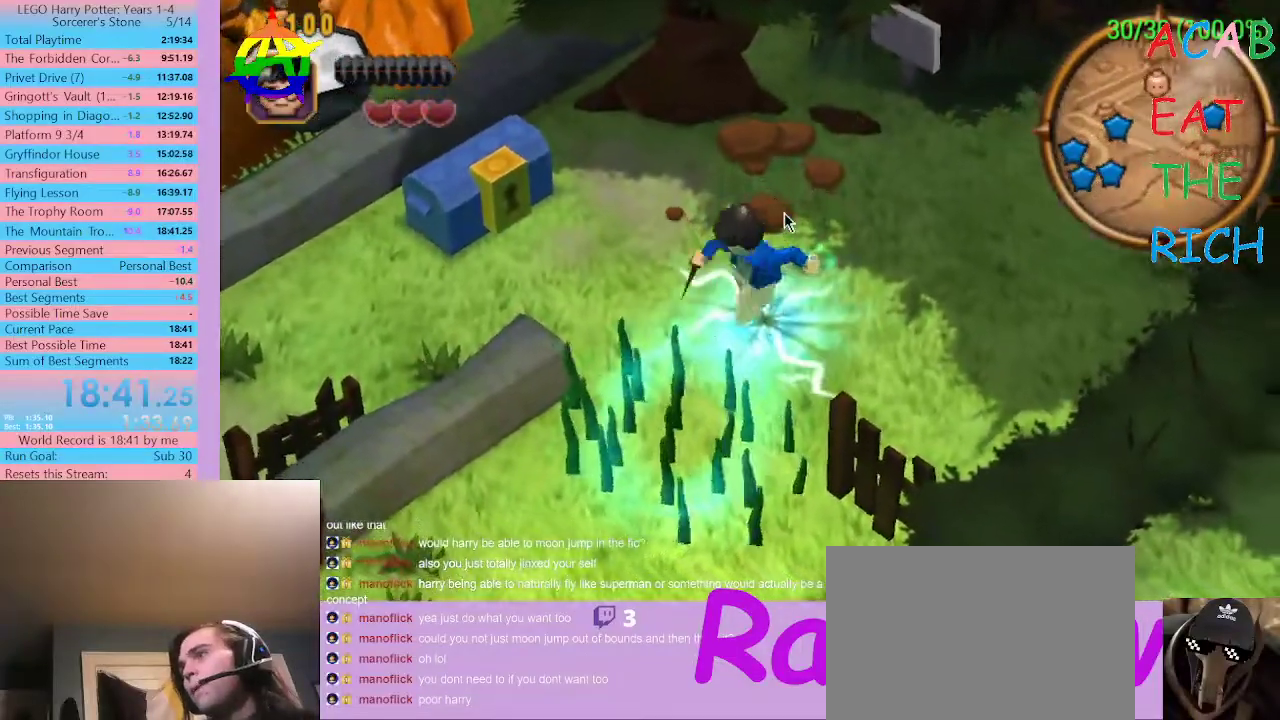
{"dt_ms": 500, "buttons": ["SELECT"], "left_stick": "center", "right_stick": "center"}
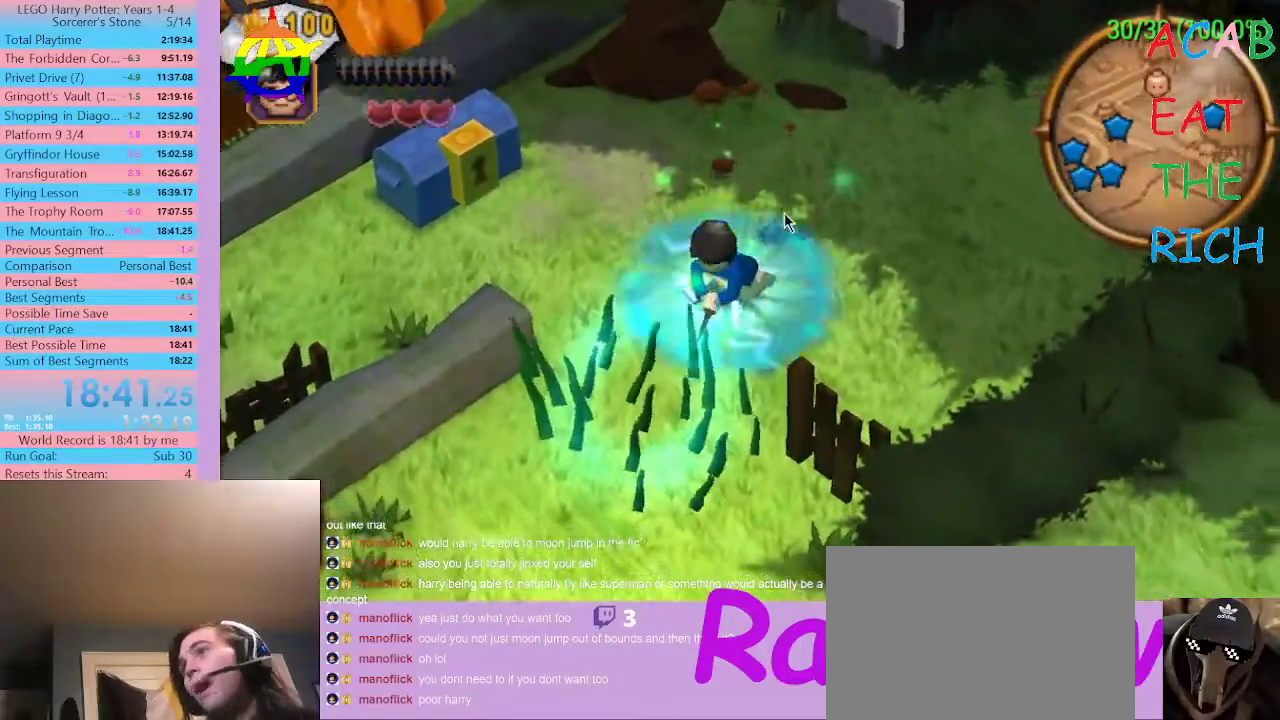
{"dt_ms": 500, "buttons": ["SELECT"], "left_stick": "center", "right_stick": "center", "events": []}
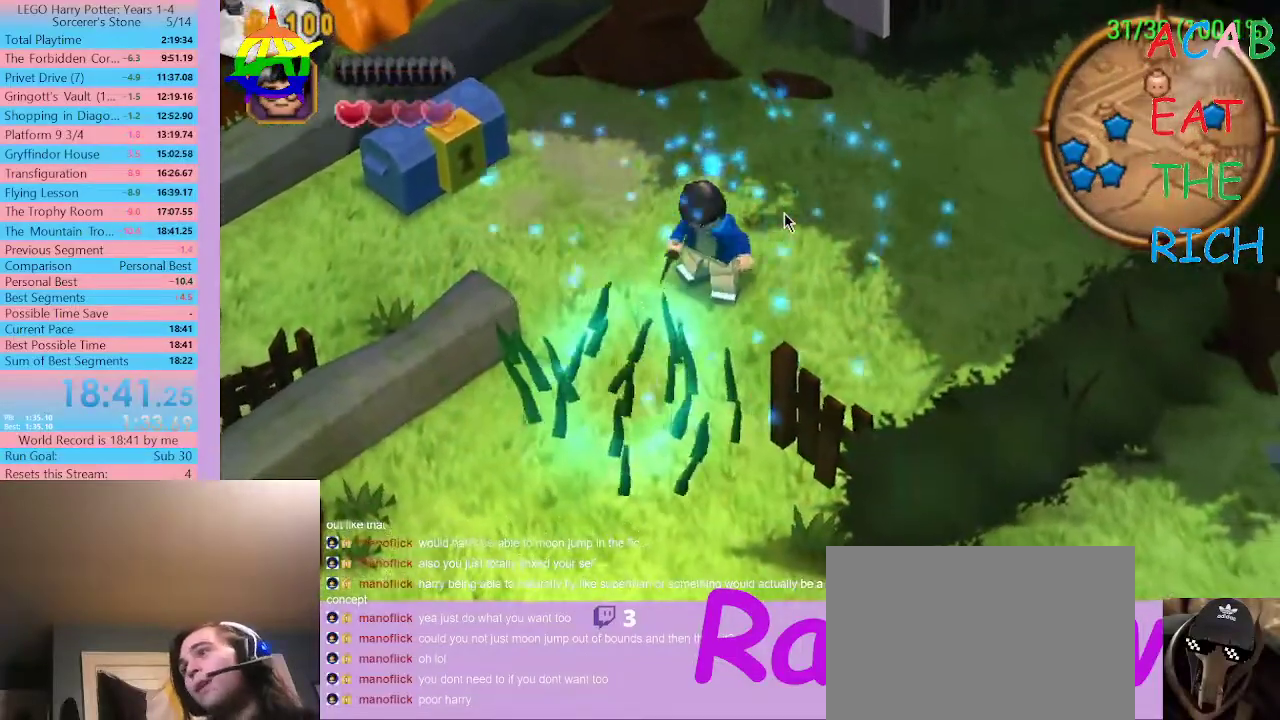
{"dt_ms": 500, "buttons": ["SELECT"], "left_stick": "center", "right_stick": "center", "events": []}
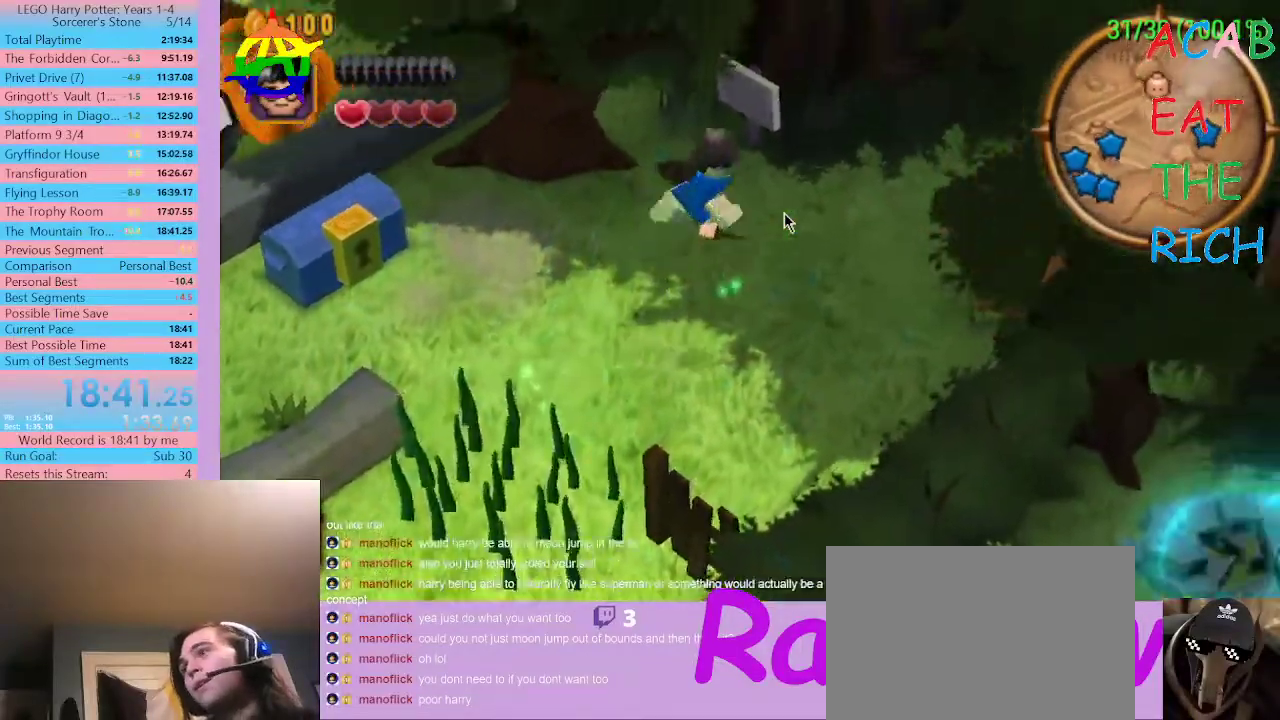
{"dt_ms": 500, "buttons": [], "left_stick": "center", "right_stick": "center", "events": [[167, "SELECT", "up"]]}
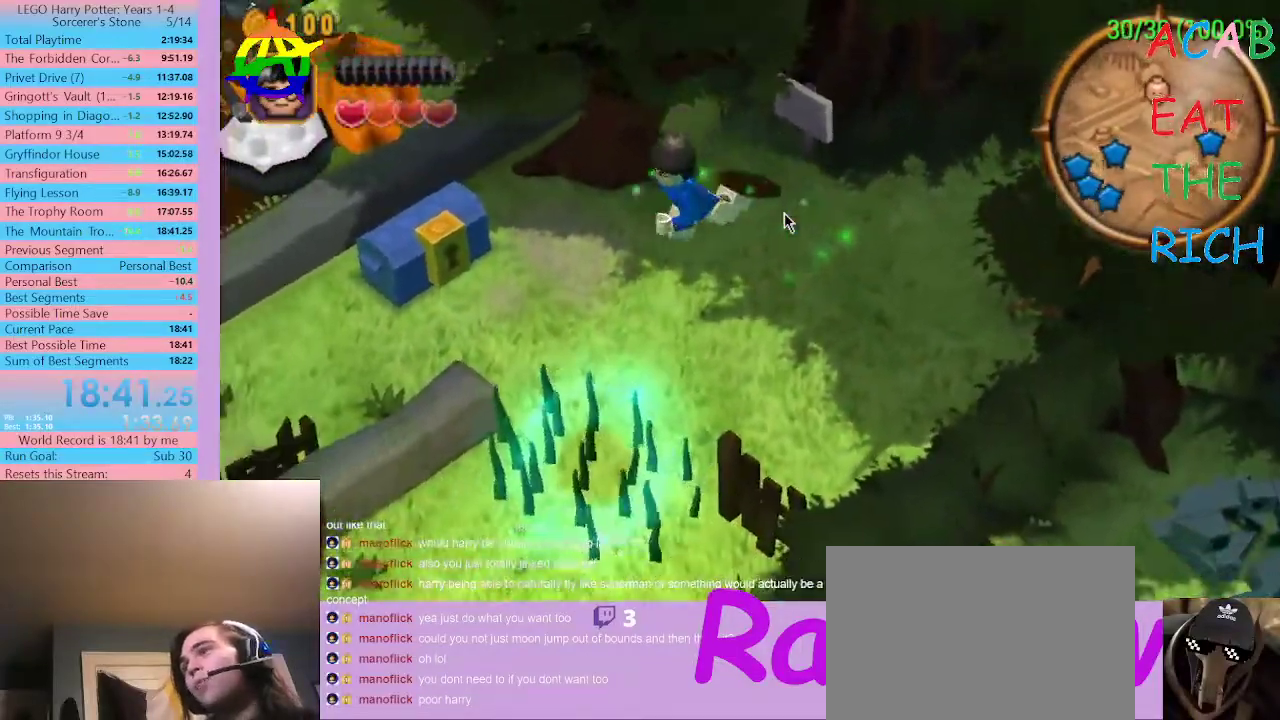
{"dt_ms": 500, "buttons": [], "left_stick": "center", "right_stick": "center", "events": []}
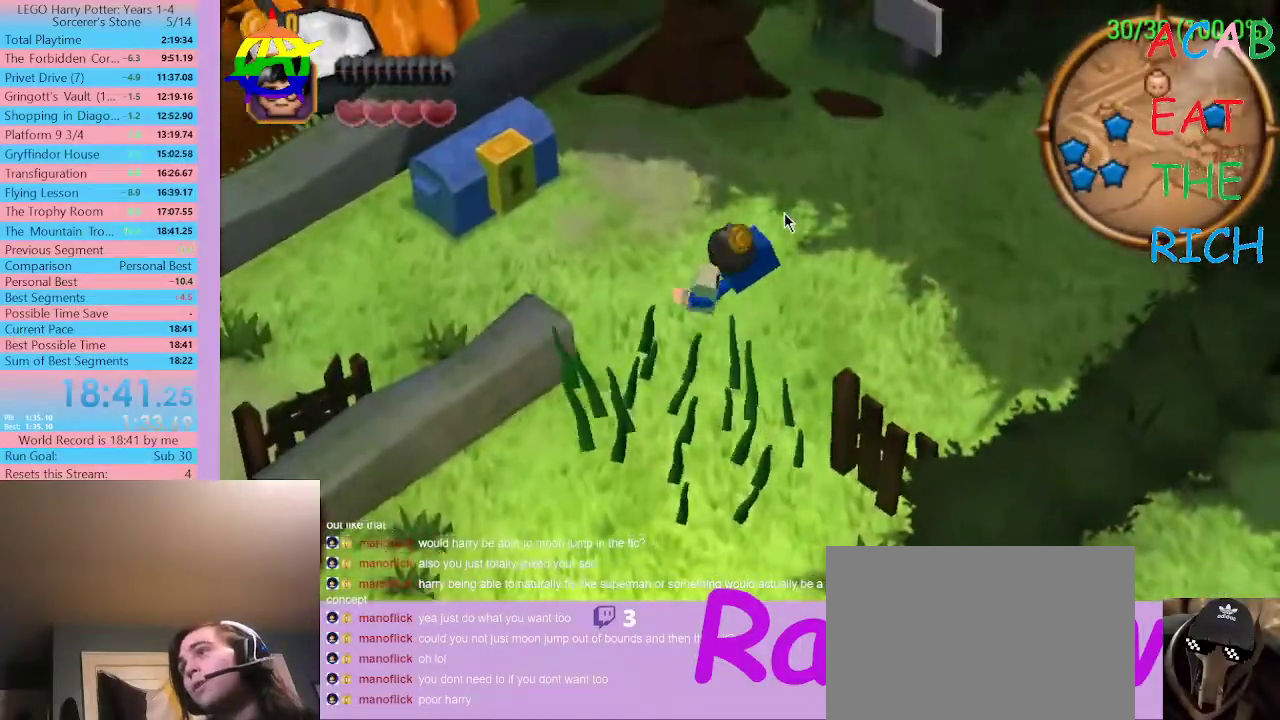
{"dt_ms": 500, "buttons": [], "left_stick": "center", "right_stick": "center", "events": []}
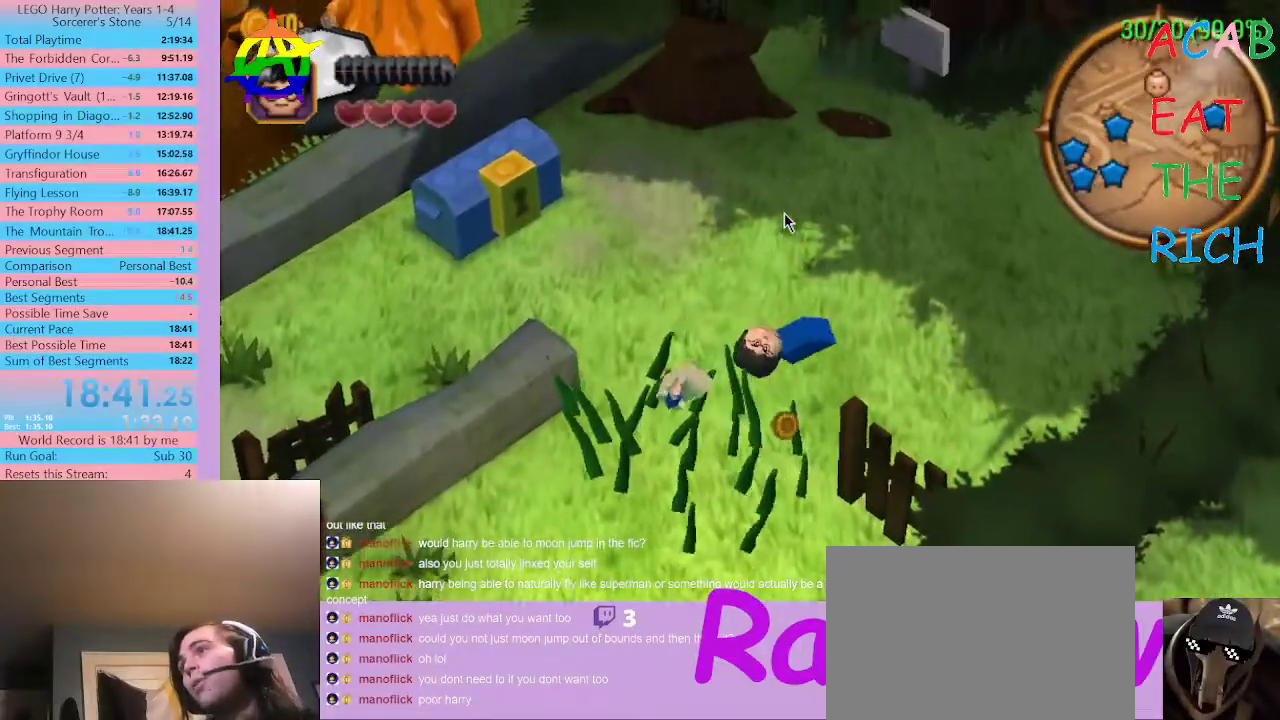
{"dt_ms": 500, "buttons": [], "left_stick": "center", "right_stick": "center", "events": []}
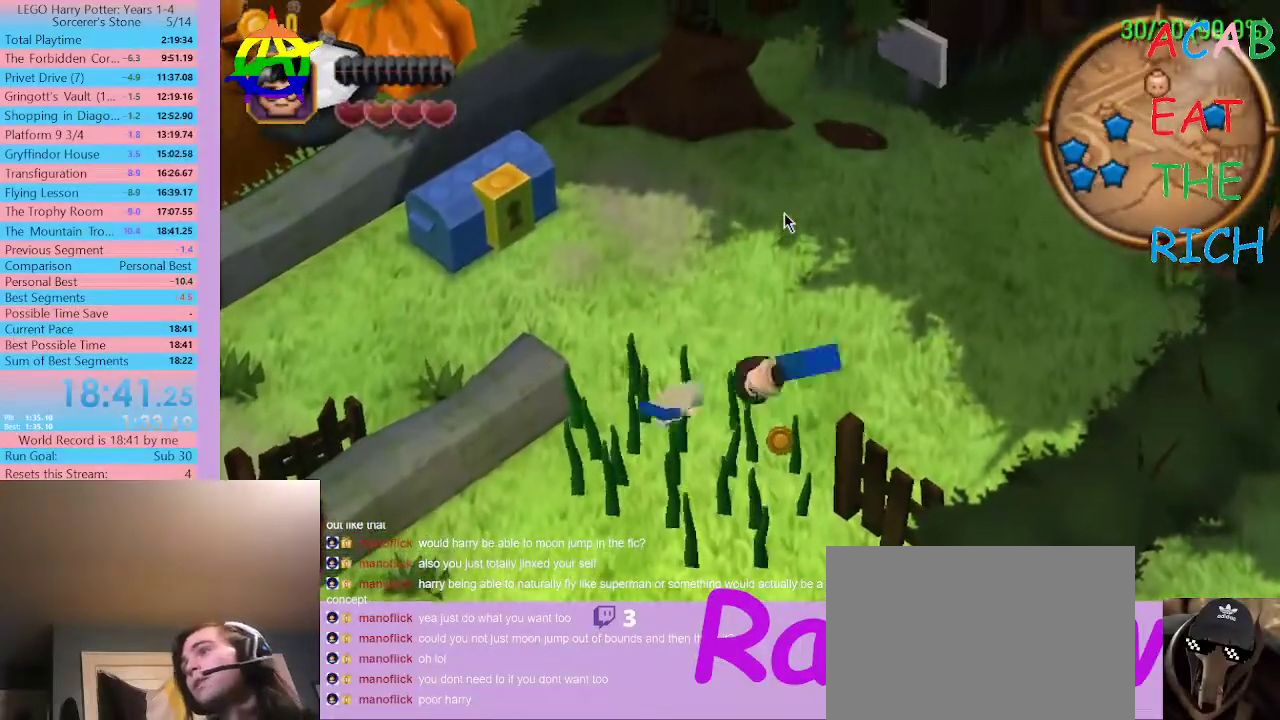
{"dt_ms": 500, "buttons": [], "left_stick": "center", "right_stick": "center", "events": []}